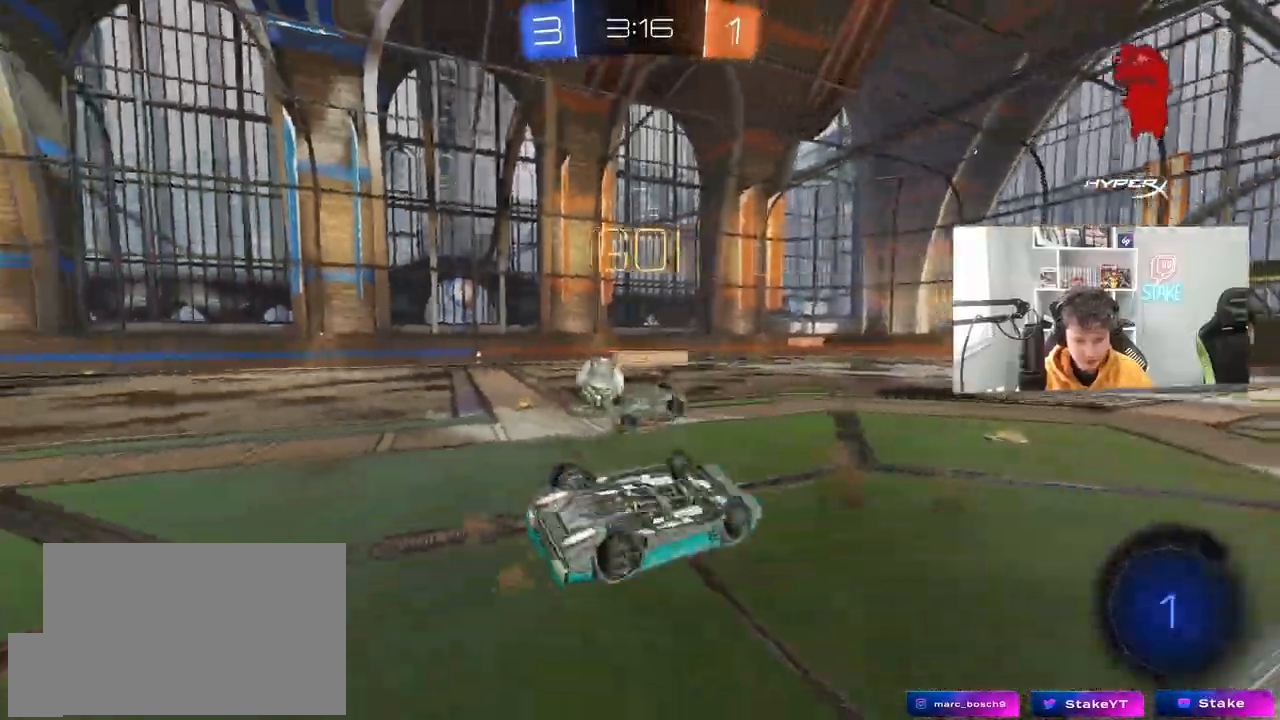
Gameplay with keyboard and mouse; each line is a JSON object with the keys and mouse buttons held at the frame after it. "events" lists presses ("down") and releases ("up") of "1", "2", "3", "4", "5", "a", "alt", "c", "caps_lock", "ctrl", "d", "e", "f", "g", "q", "r", "s", "shift", "space", "t", "tab", "v", "w", "x", "z", "mouse_left", "mouse_wheel" and "mouse_right" between this image and that frame as [ms after this image, input, new state], when the widget could be followed in between. "mouse_left", "mouse_wheel", "mouse_right" = the "left", "wheel", "right" buttons of the "mouse" list. No other keys are recorded. "wheel" means that the mouse wheel is clicked or scrolled. "mouse_move" is the direction in which the mouse moves at that frame (one of eight, or "still"), when it could be read.
{"keys": [], "mouse": [], "mouse_move": "still", "events": [[67, "w", "down"], [267, "shift", "up"], [300, "w", "up"], [350, "d", "up"]]}
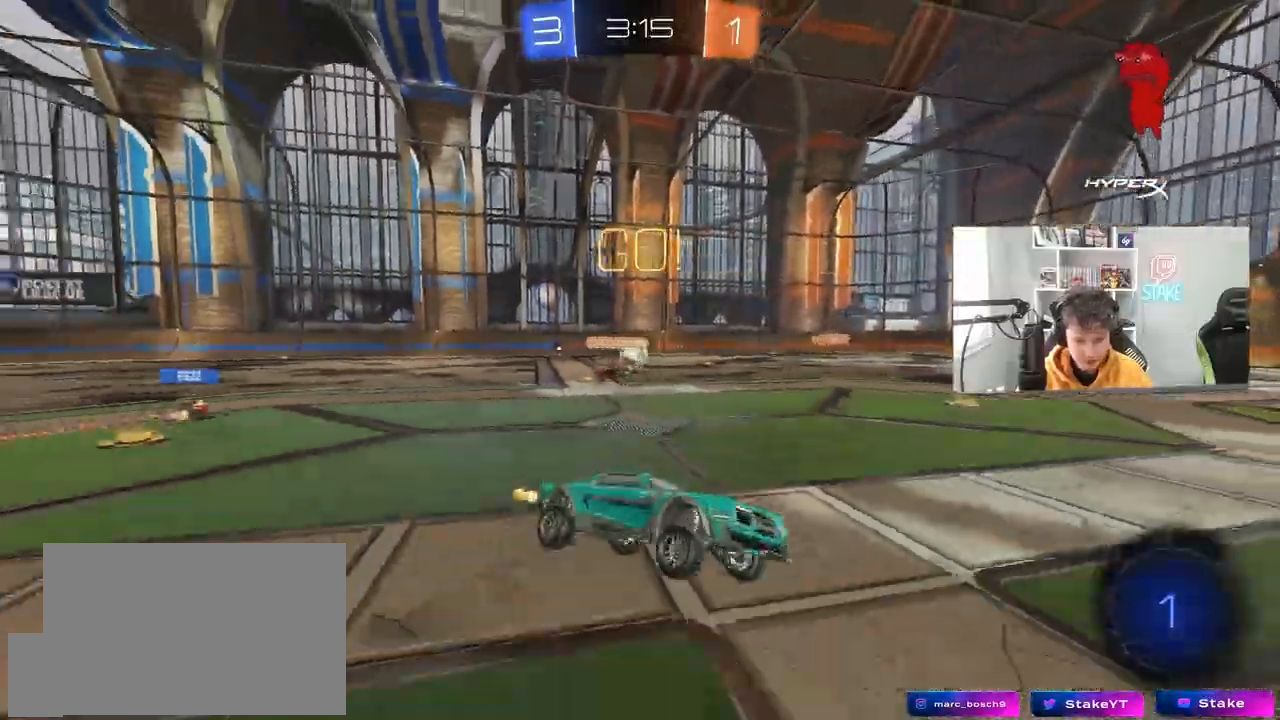
{"keys": ["d", "w"], "mouse": [], "mouse_move": "still", "events": [[133, "d", "down"], [133, "w", "down"]]}
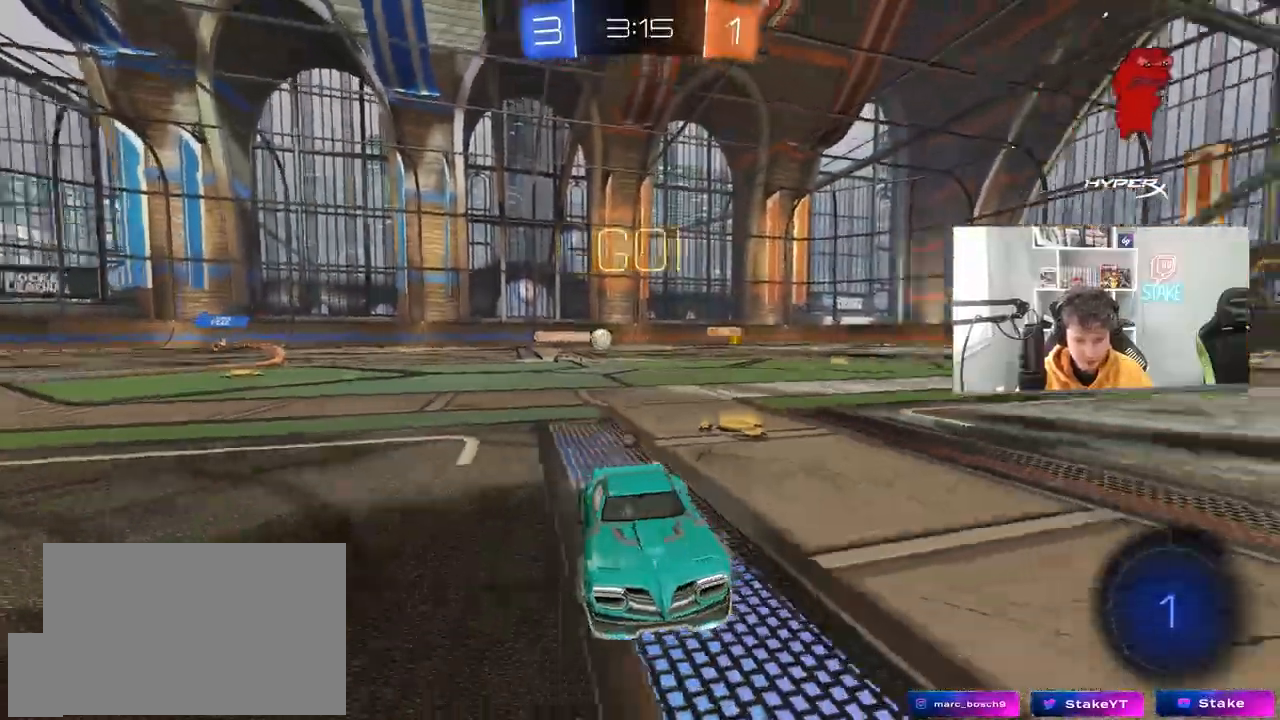
{"keys": ["d", "w"], "mouse": [], "mouse_move": "still", "events": [[17, "space", "down"], [200, "space", "up"], [333, "d", "up"], [483, "d", "down"]]}
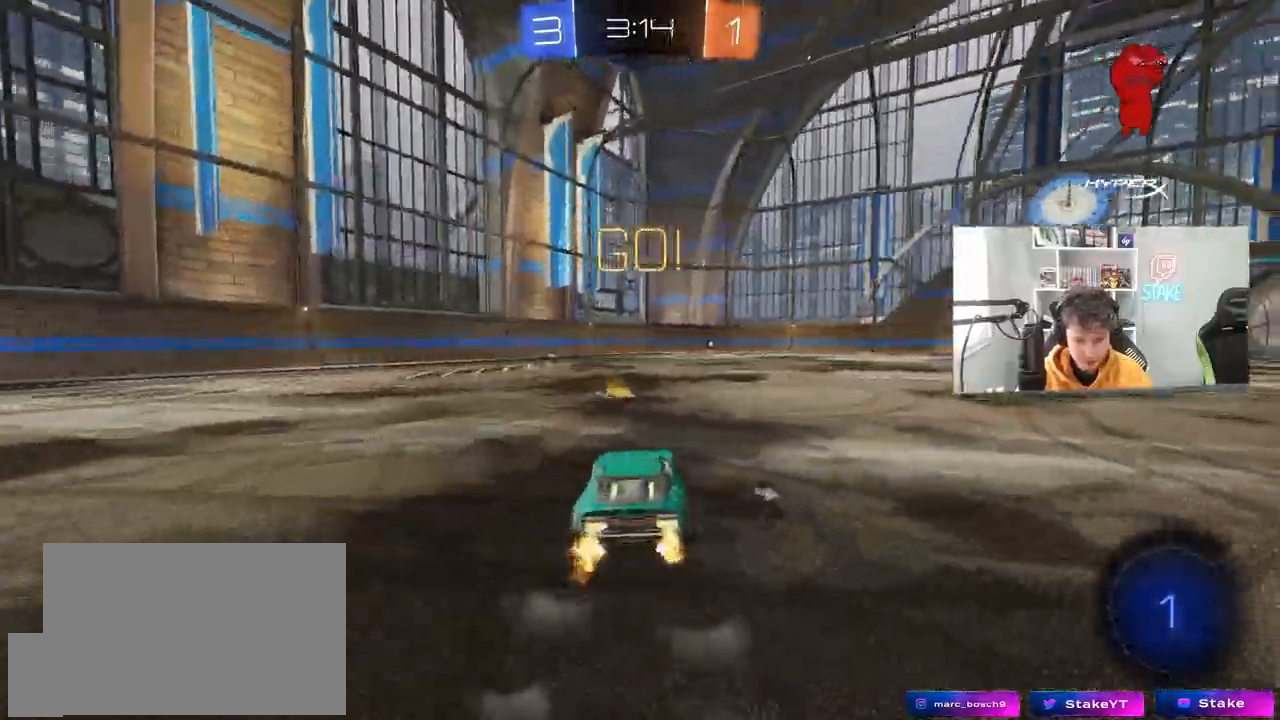
{"keys": ["a", "w"], "mouse": ["left", "right"], "mouse_move": "still", "events": [[17, "d", "up"], [267, "mouse_left", "down"], [450, "a", "down"], [500, "mouse_right", "down"]]}
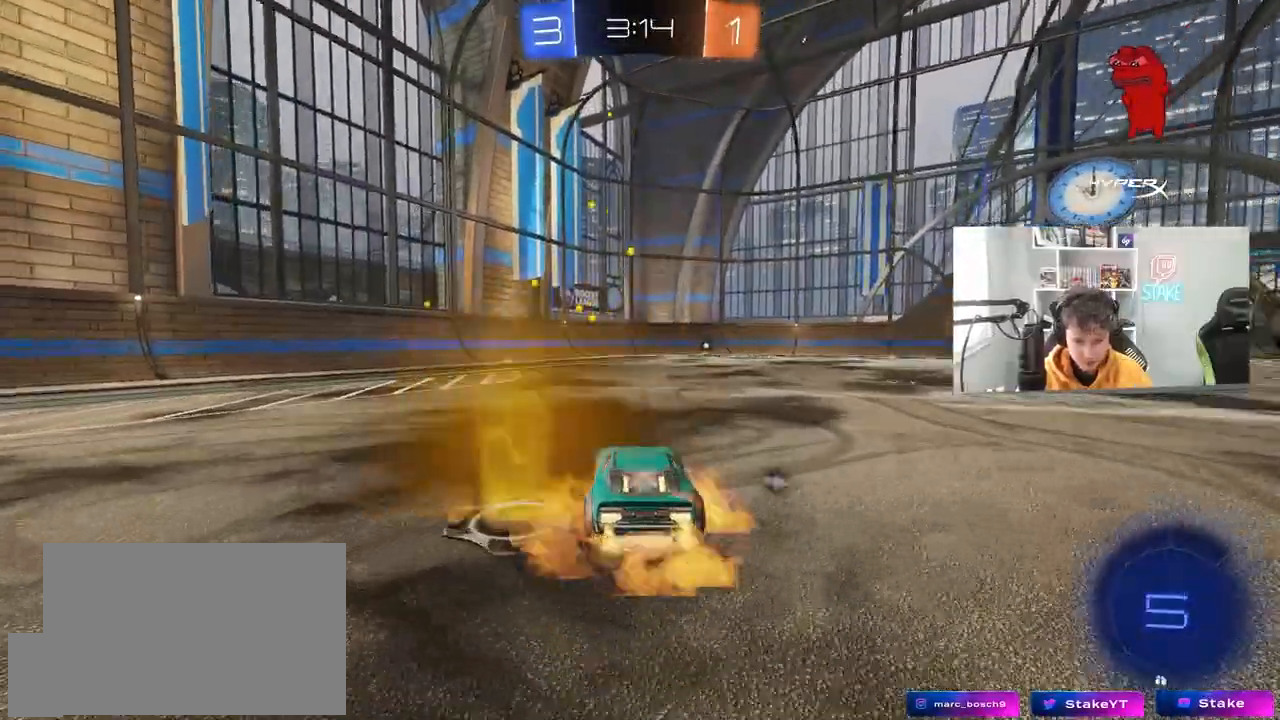
{"keys": ["d", "s", "shift"], "mouse": [], "mouse_move": "still", "events": [[33, "a", "up"], [83, "mouse_right", "up"], [133, "d", "down"], [133, "shift", "down"], [183, "mouse_right", "down"], [233, "s", "down"], [233, "w", "up"], [417, "mouse_left", "up"], [417, "mouse_right", "up"]]}
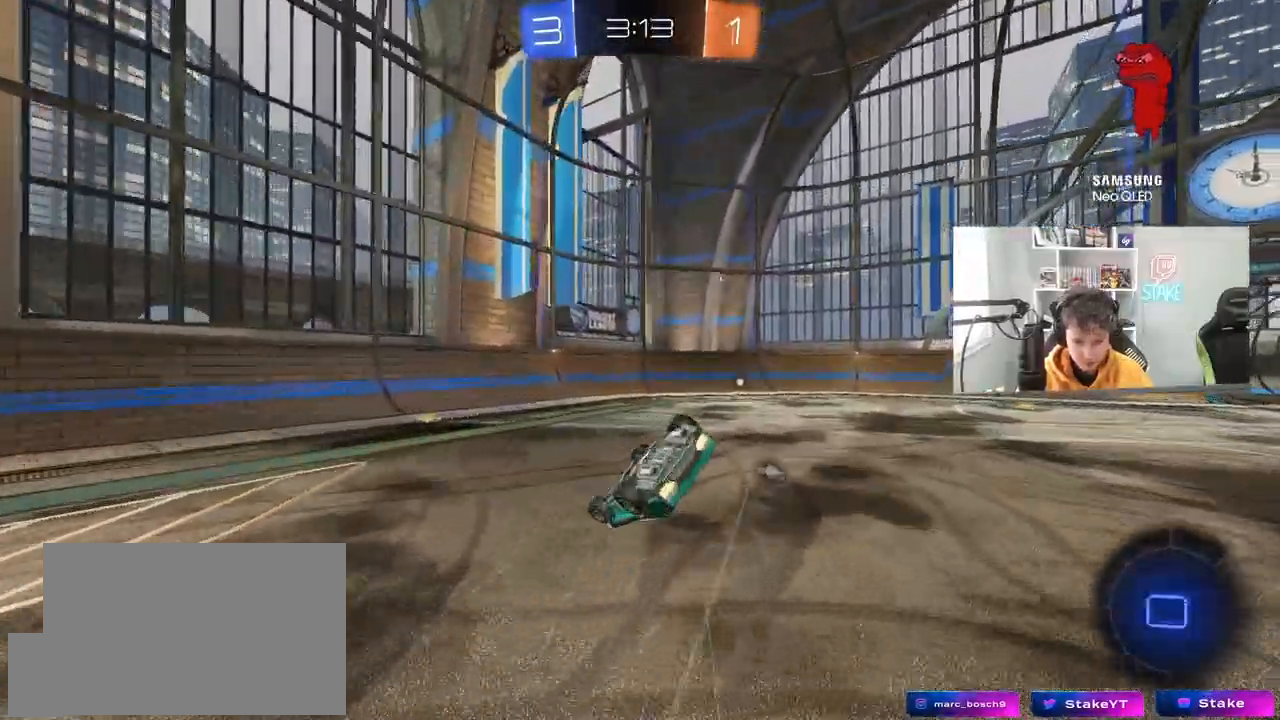
{"keys": ["d", "shift", "space", "w"], "mouse": [], "mouse_move": "still", "events": [[100, "s", "up"], [283, "s", "down"], [333, "s", "up"], [433, "space", "down"], [483, "w", "down"]]}
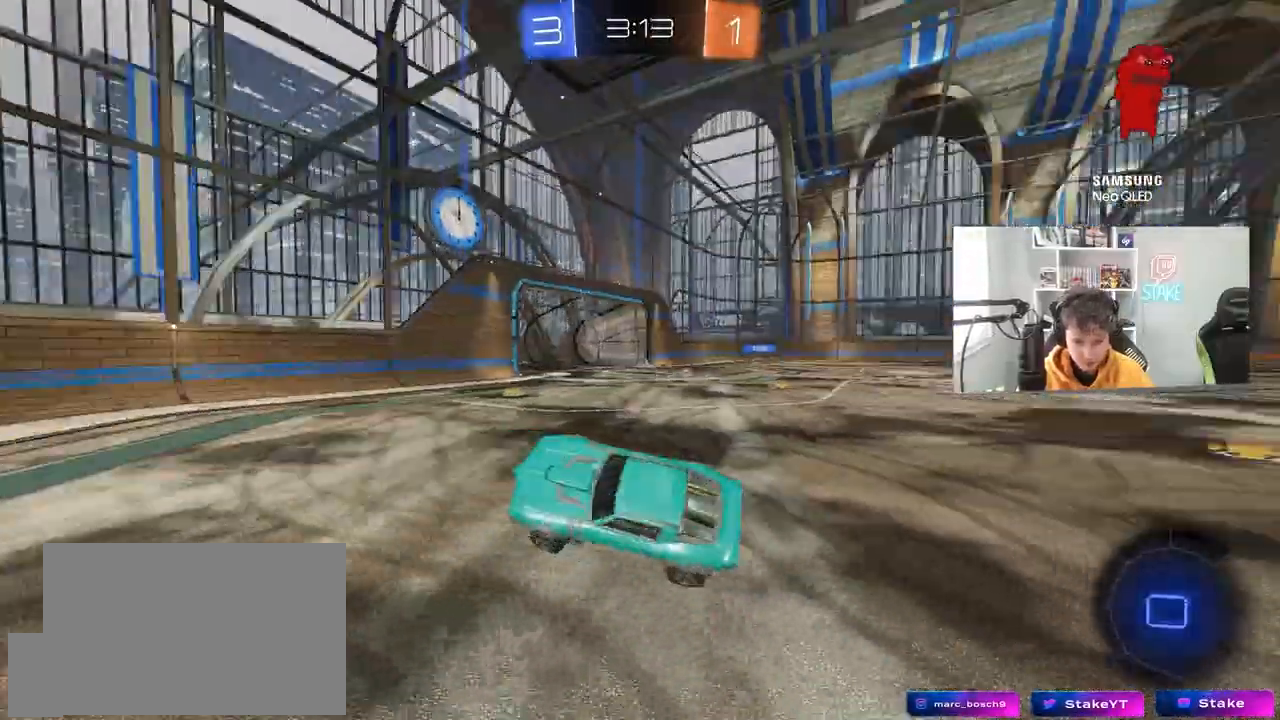
{"keys": ["d", "w"], "mouse": ["left"], "mouse_move": "still", "events": [[17, "shift", "up"], [17, "space", "up"], [167, "d", "up"], [167, "w", "up"], [267, "d", "down"], [267, "w", "down"], [350, "mouse_left", "down"]]}
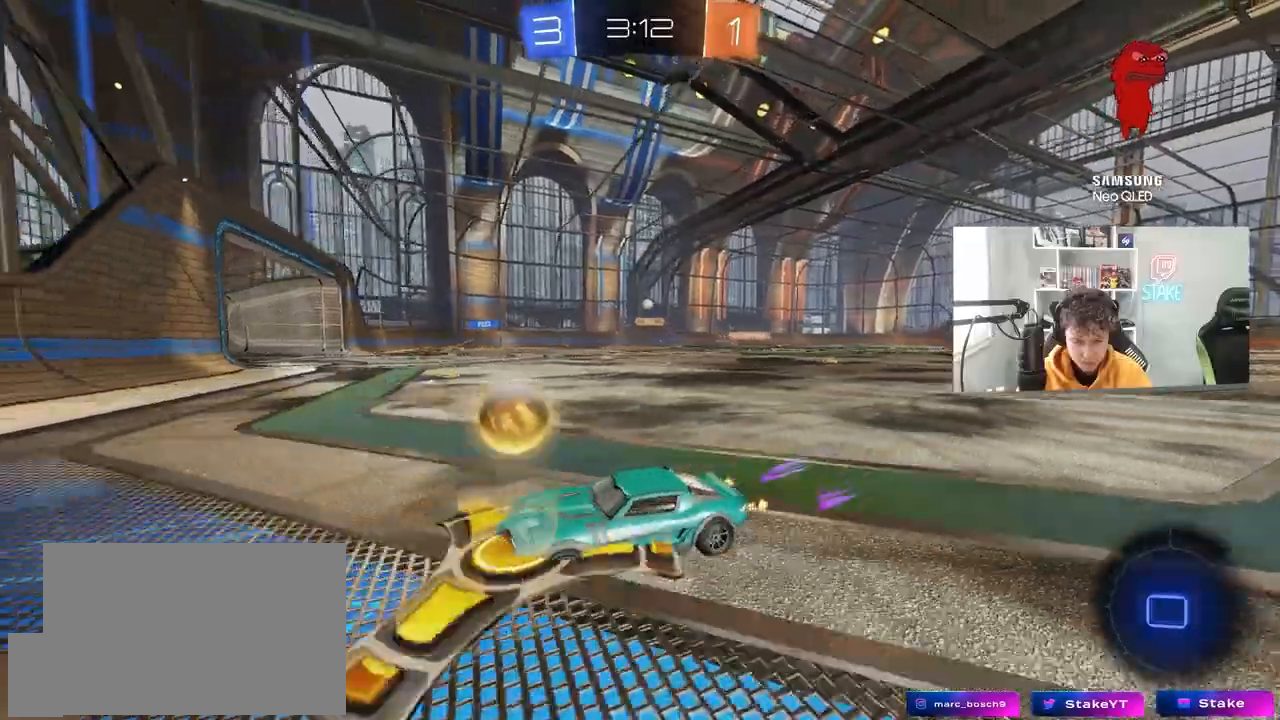
{"keys": ["w"], "mouse": ["left"], "mouse_move": "still", "events": [[317, "d", "up"]]}
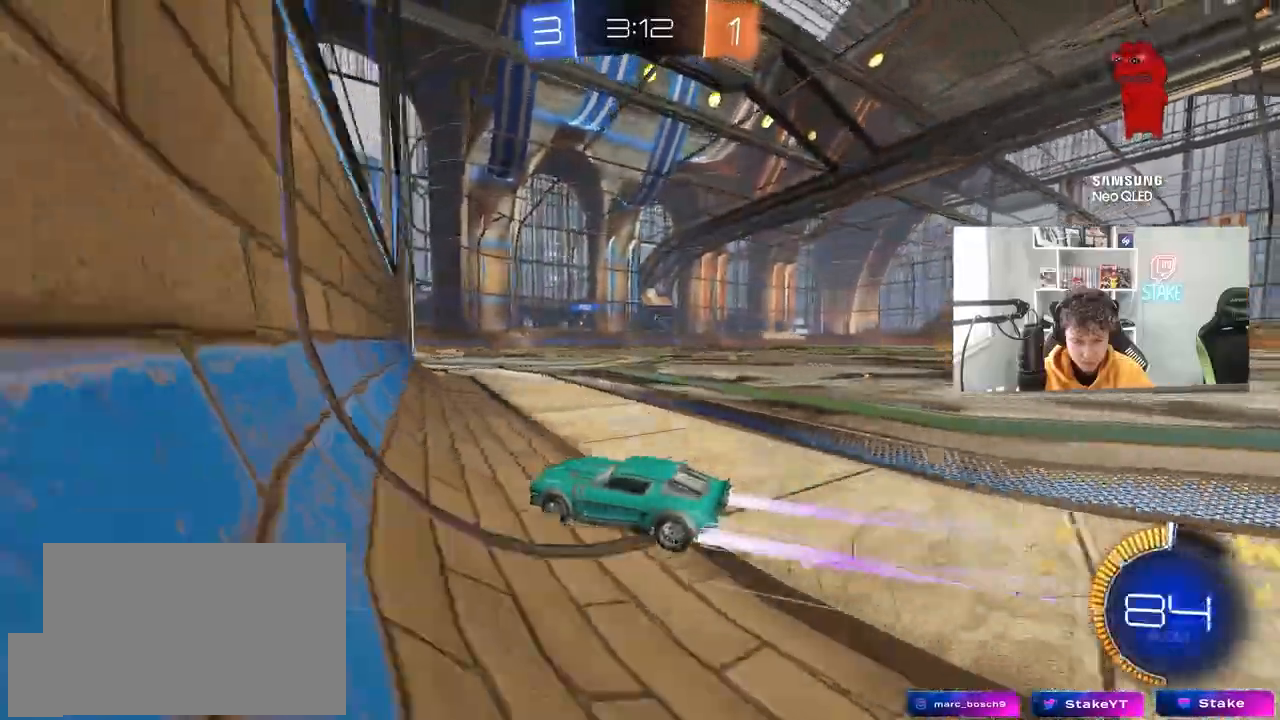
{"keys": ["w"], "mouse": [], "mouse_move": "still", "events": [[17, "mouse_left", "up"], [100, "d", "down"], [200, "d", "up"], [233, "mouse_left", "down"], [333, "a", "down"], [383, "a", "up"], [383, "mouse_left", "up"]]}
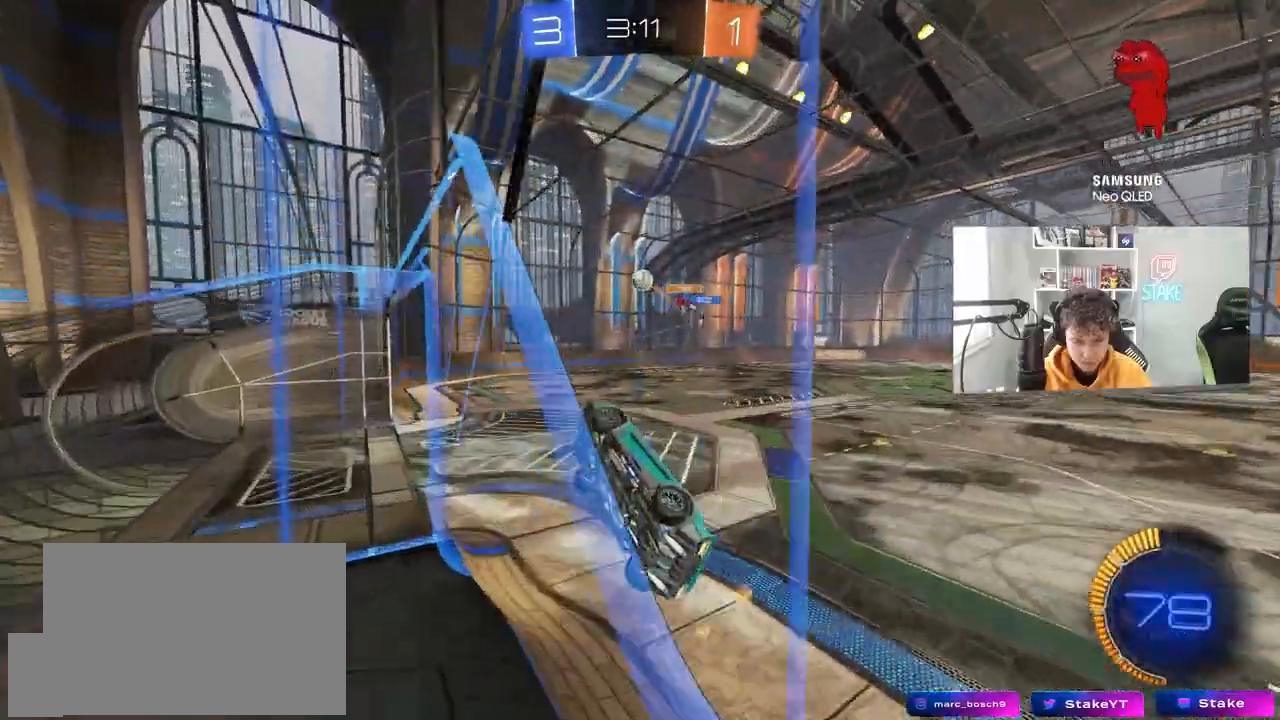
{"keys": ["w"], "mouse": [], "mouse_move": "still", "events": [[33, "a", "down"], [33, "mouse_left", "down"], [117, "mouse_left", "up"], [167, "a", "up"], [217, "d", "down"], [450, "d", "up"]]}
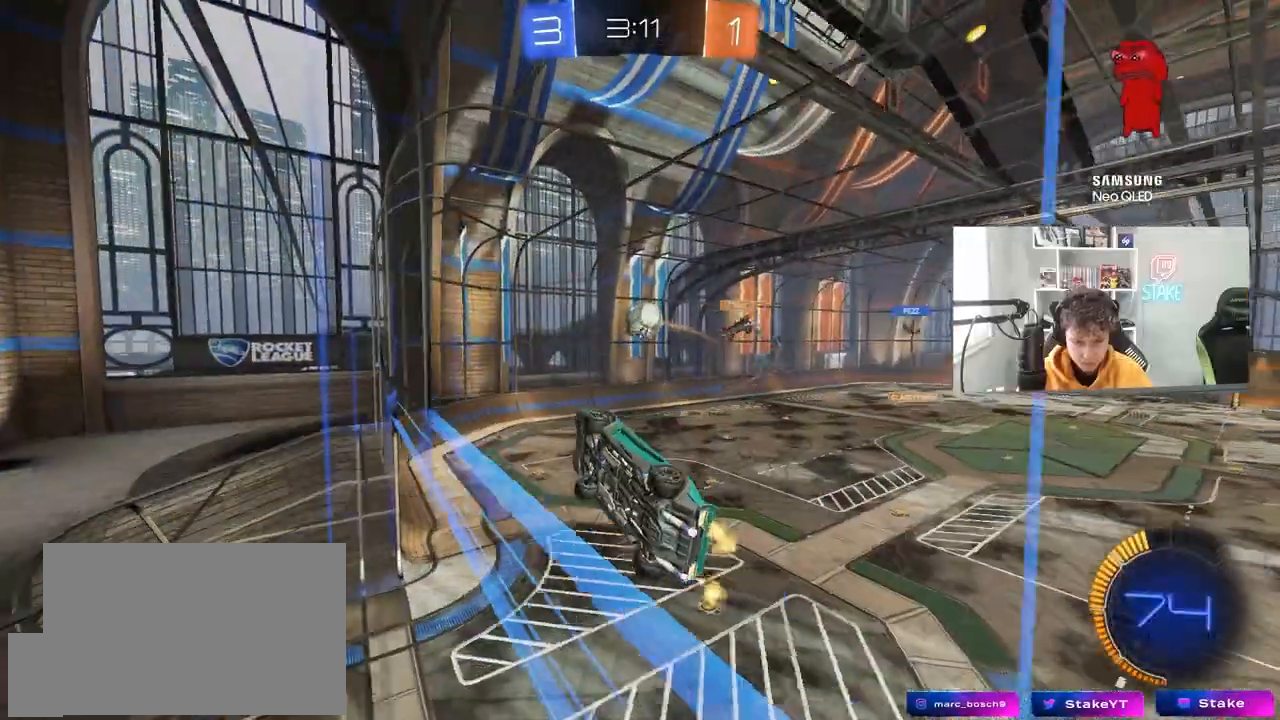
{"keys": ["d", "w"], "mouse": ["left"], "mouse_move": "still", "events": [[33, "d", "down"], [183, "s", "down"], [183, "w", "up"], [233, "d", "up"], [267, "a", "down"], [367, "a", "up"], [417, "d", "down"], [417, "s", "up"], [500, "mouse_left", "down"], [500, "w", "down"]]}
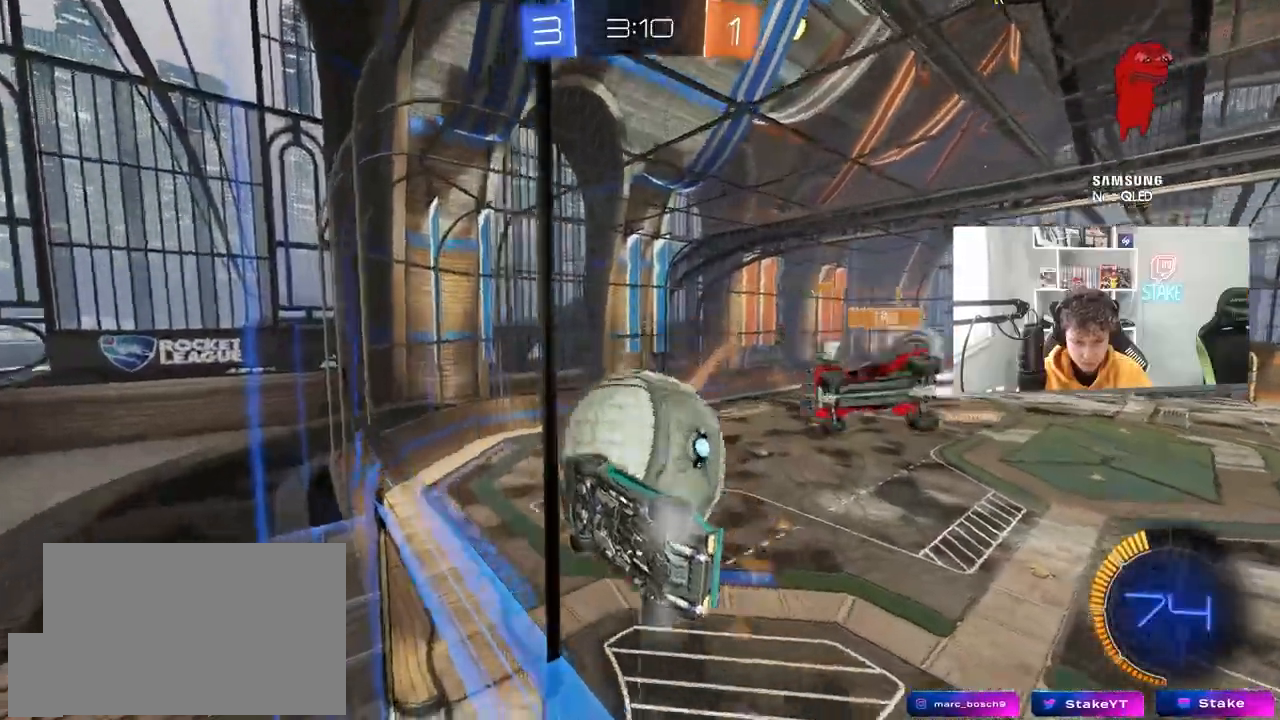
{"keys": ["a", "s", "shift"], "mouse": ["left", "right"], "mouse_move": "down-left", "events": [[283, "mouse_left", "up"], [333, "w", "up"], [383, "mouse_left", "down"], [383, "mouse_right", "down"], [383, "s", "down"], [433, "a", "down"], [433, "d", "up"], [433, "shift", "down"]]}
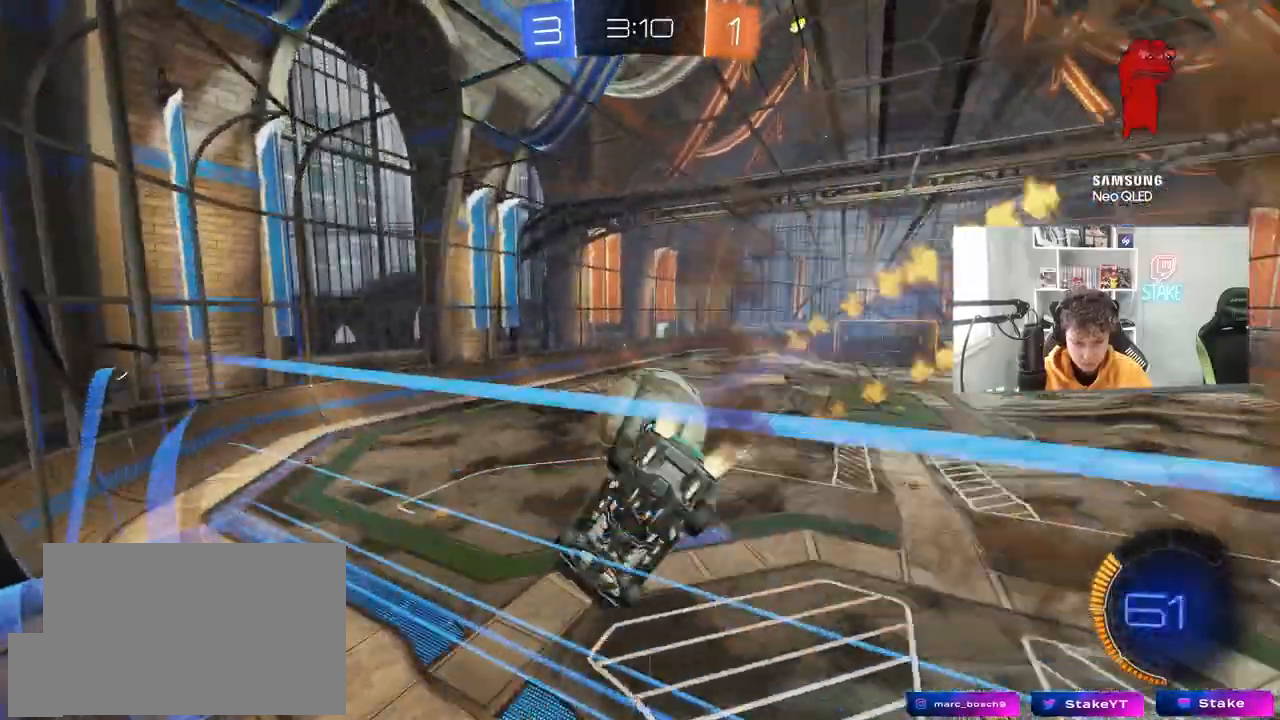
{"keys": ["w"], "mouse": [], "mouse_move": "still", "events": [[67, "shift", "up"], [117, "mouse_left", "up"], [117, "mouse_right", "up"], [250, "s", "up"], [350, "a", "up"], [350, "d", "down"], [400, "w", "down"], [500, "d", "up"]]}
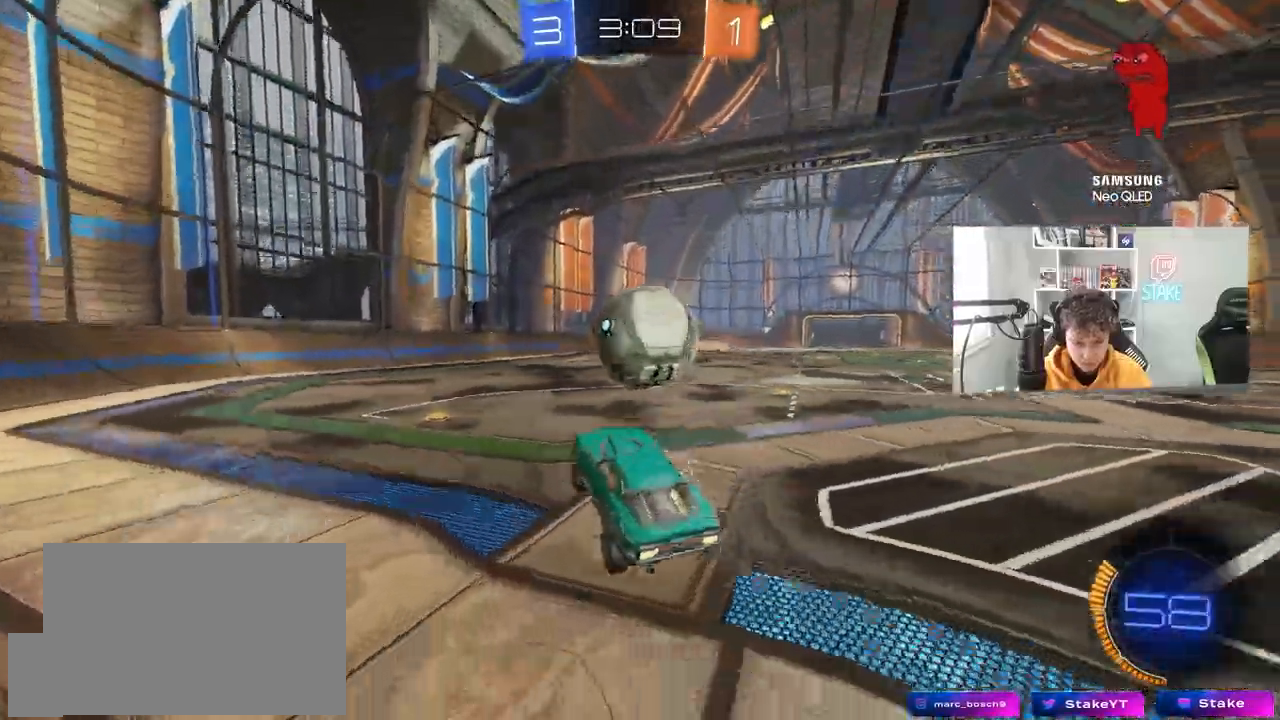
{"keys": ["a", "w"], "mouse": [], "mouse_move": "still", "events": [[50, "mouse_right", "down"], [133, "a", "down"], [133, "mouse_right", "up"], [367, "shift", "down"], [467, "shift", "up"]]}
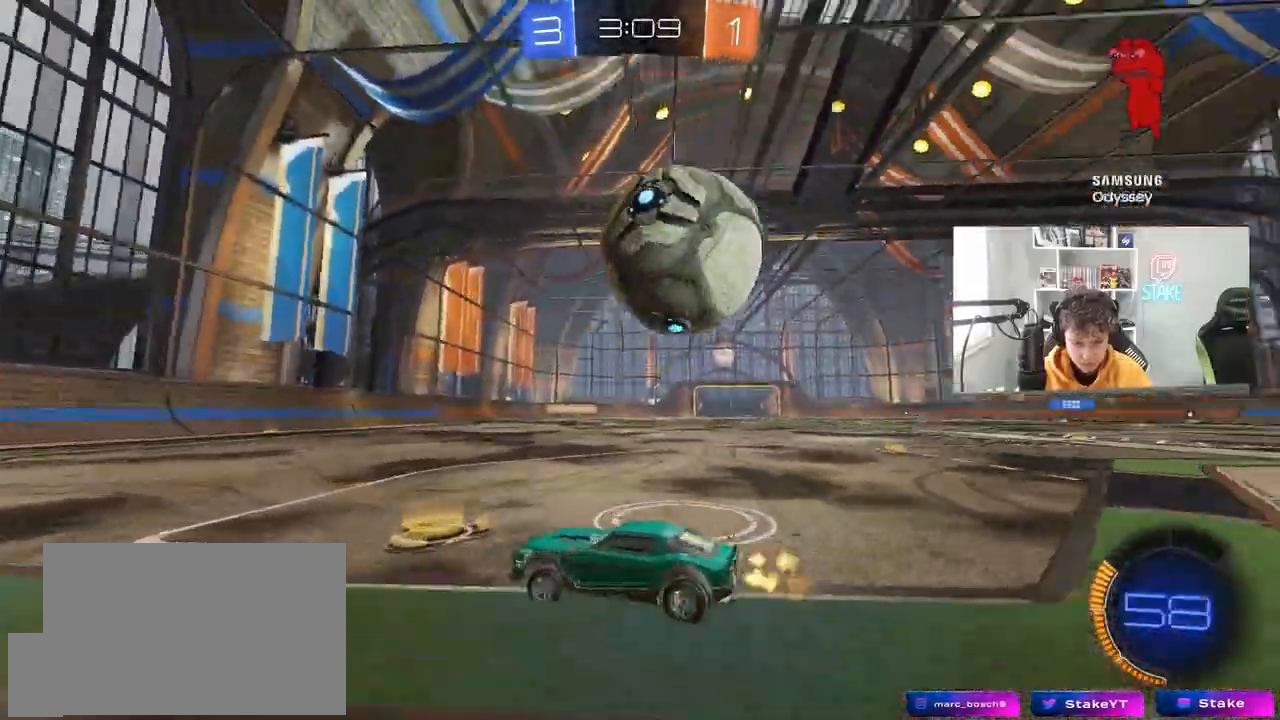
{"keys": ["d", "shift", "w"], "mouse": [], "mouse_move": "still", "events": [[150, "a", "up"], [283, "d", "down"], [383, "shift", "down"]]}
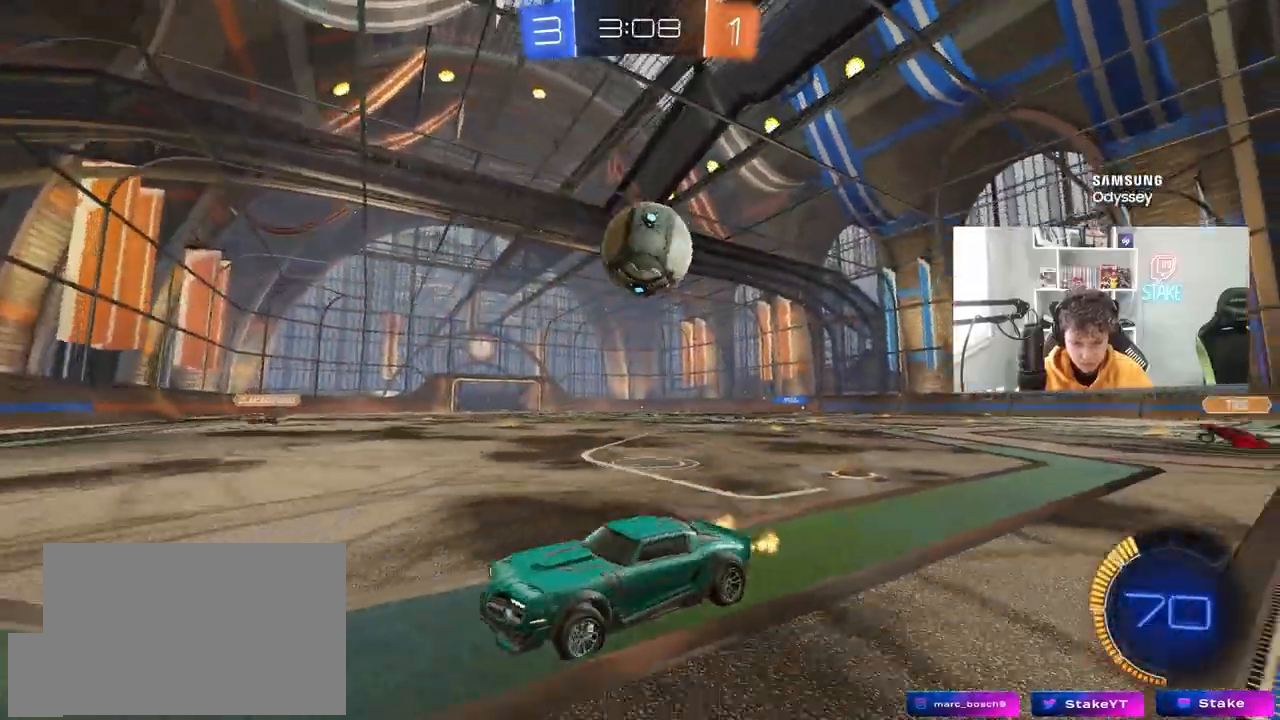
{"keys": ["a", "w"], "mouse": [], "mouse_move": "still", "events": [[17, "shift", "up"], [167, "w", "up"], [400, "w", "down"], [450, "d", "up"], [500, "a", "down"]]}
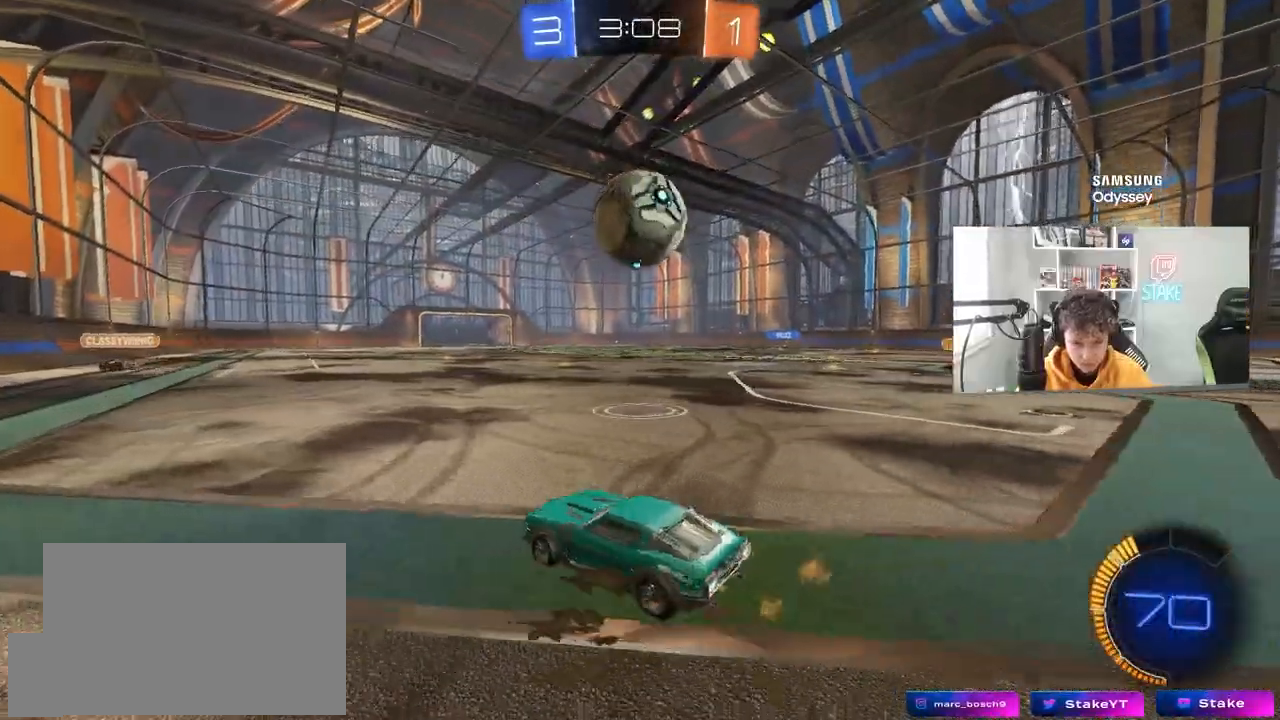
{"keys": ["w"], "mouse": ["left"], "mouse_move": "down-left", "events": [[133, "a", "up"], [133, "d", "down"], [283, "mouse_left", "down"], [317, "d", "up"]]}
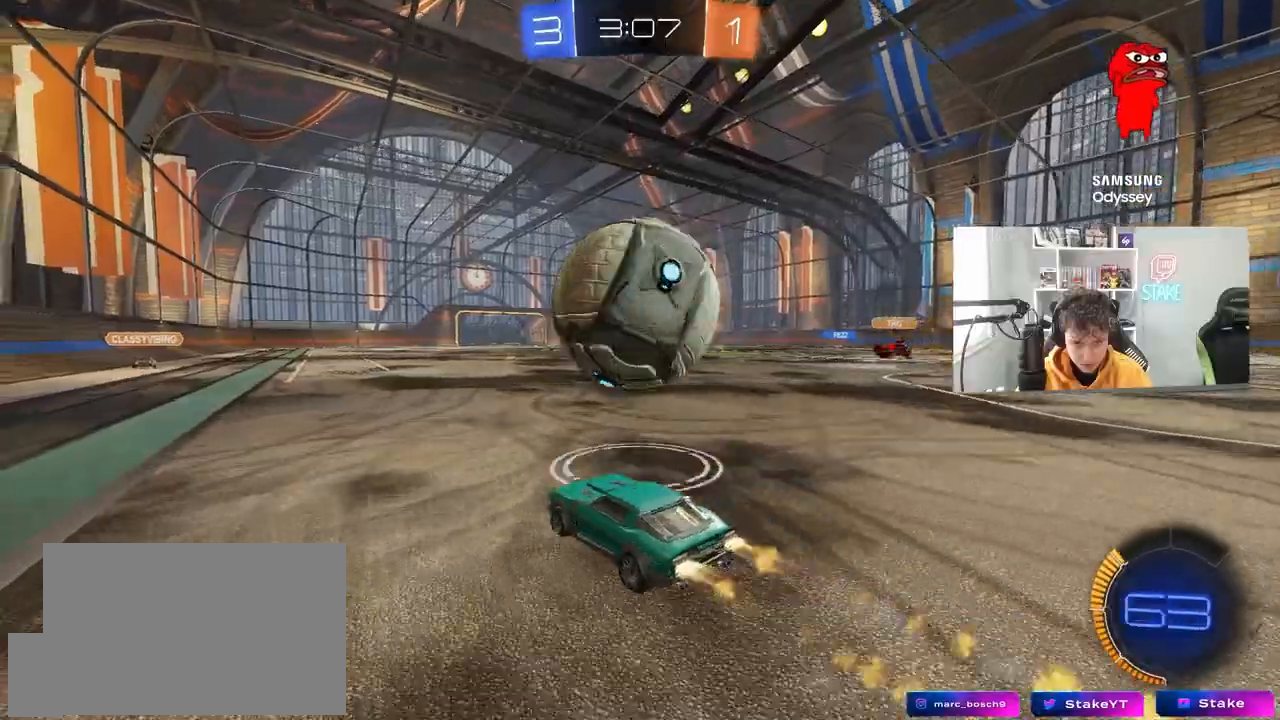
{"keys": [], "mouse": [], "mouse_move": "still", "events": [[150, "space", "down"], [200, "d", "down"], [200, "mouse_left", "up"], [250, "d", "up"], [250, "space", "up"], [300, "a", "down"], [333, "w", "up"], [483, "a", "up"]]}
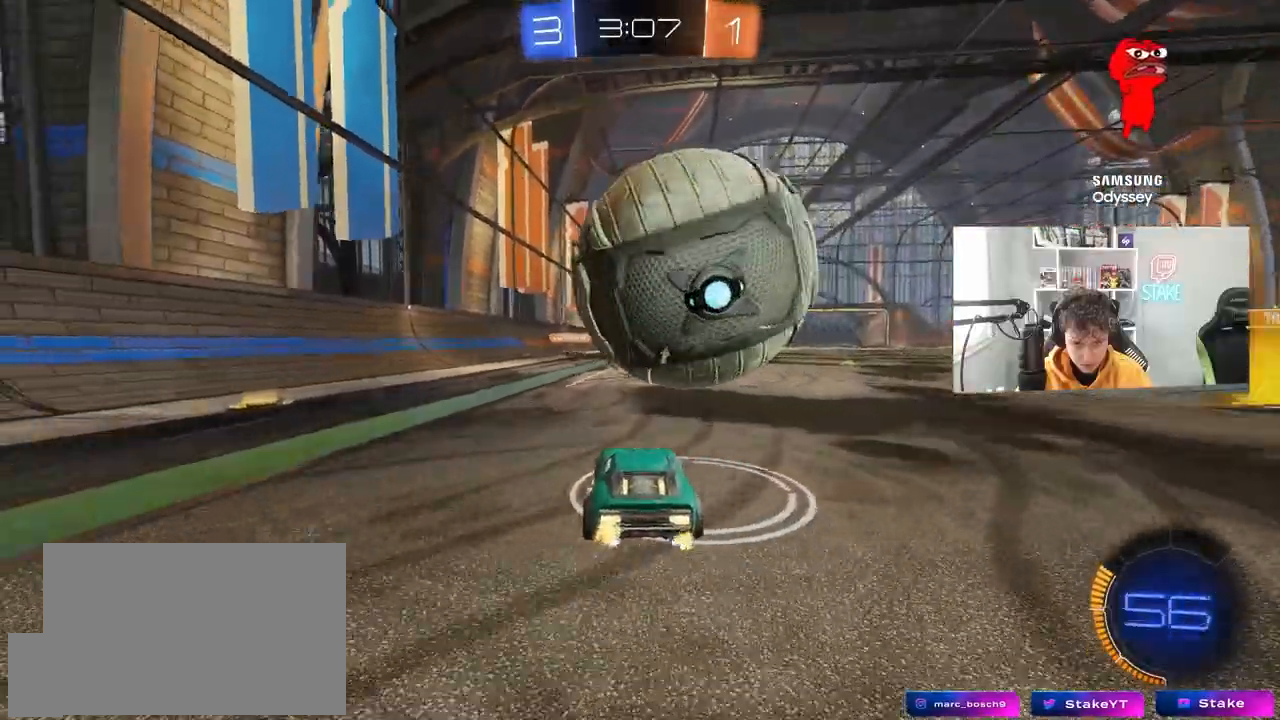
{"keys": ["w"], "mouse": [], "mouse_move": "still", "events": [[67, "d", "down"], [167, "d", "up"], [167, "w", "down"], [217, "mouse_left", "down"], [300, "mouse_left", "up"]]}
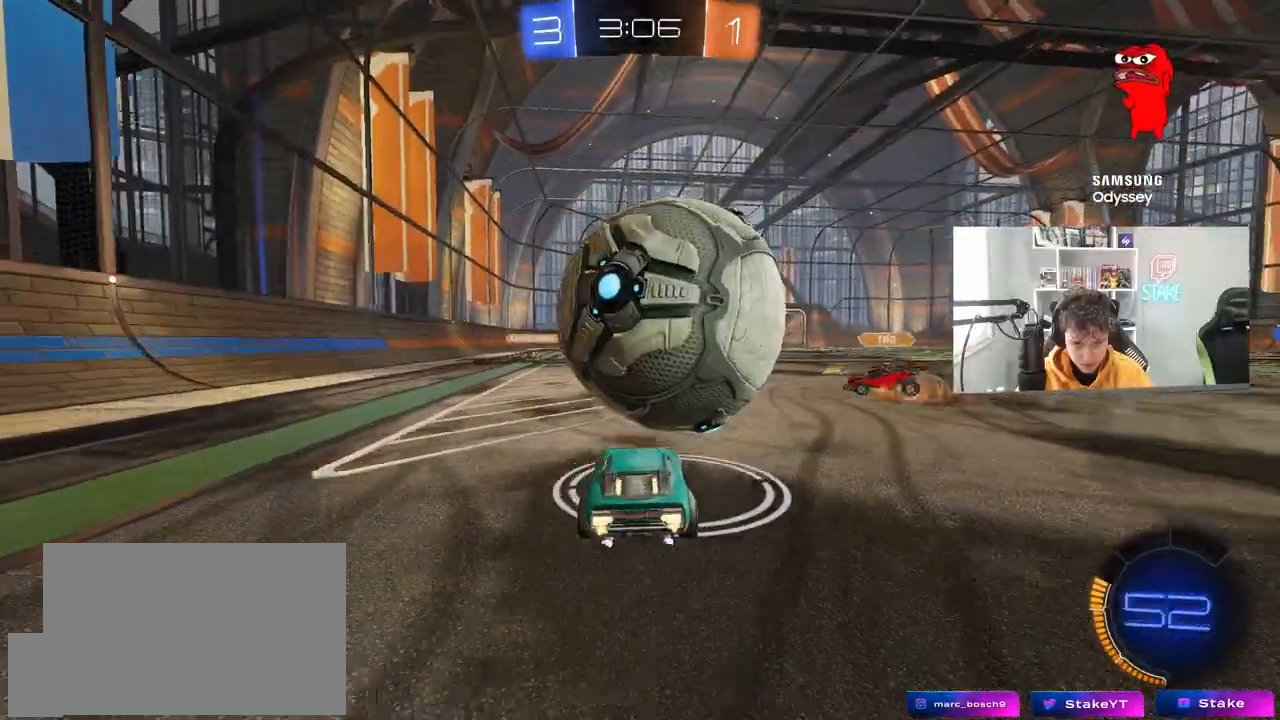
{"keys": ["a"], "mouse": [], "mouse_move": "still", "events": [[33, "w", "up"], [100, "w", "down"], [133, "a", "down"], [183, "a", "up"], [183, "w", "up"], [267, "a", "down"], [267, "d", "down"], [267, "s", "down"], [317, "d", "up"], [467, "s", "up"]]}
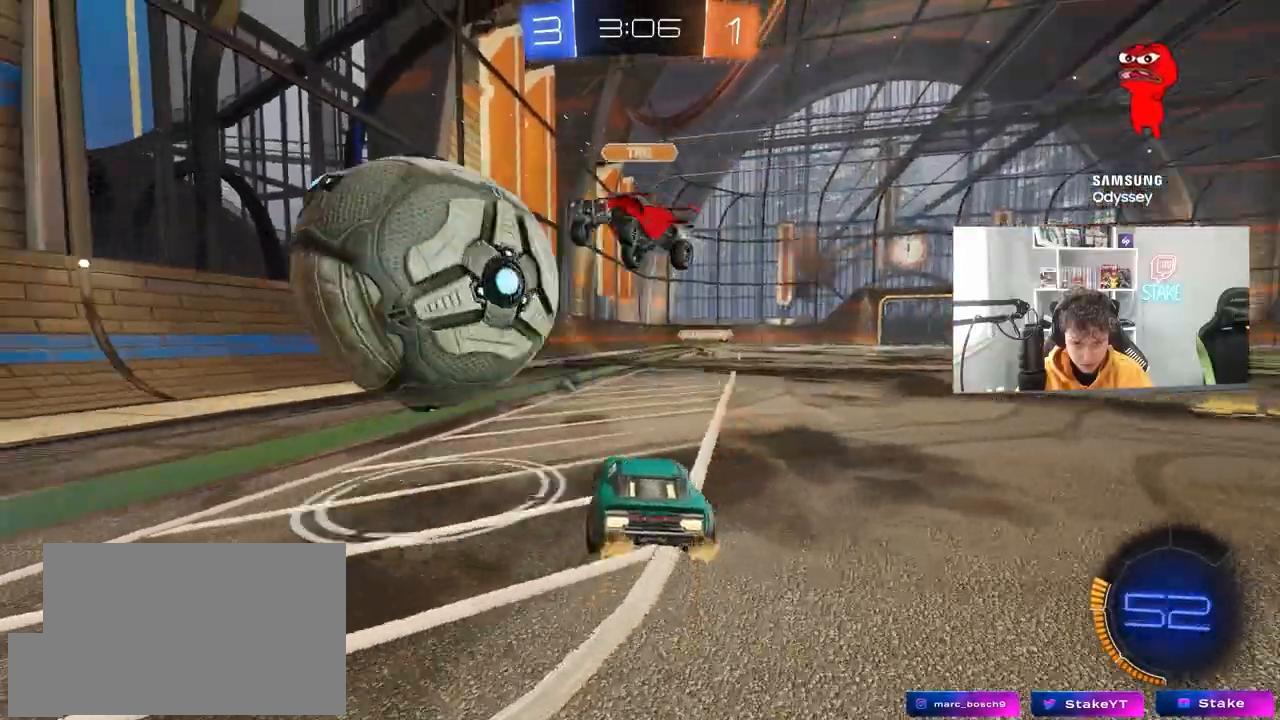
{"keys": ["a", "space", "w"], "mouse": [], "mouse_move": "still", "events": [[100, "w", "down"], [233, "shift", "down"], [333, "space", "down"], [383, "shift", "up"]]}
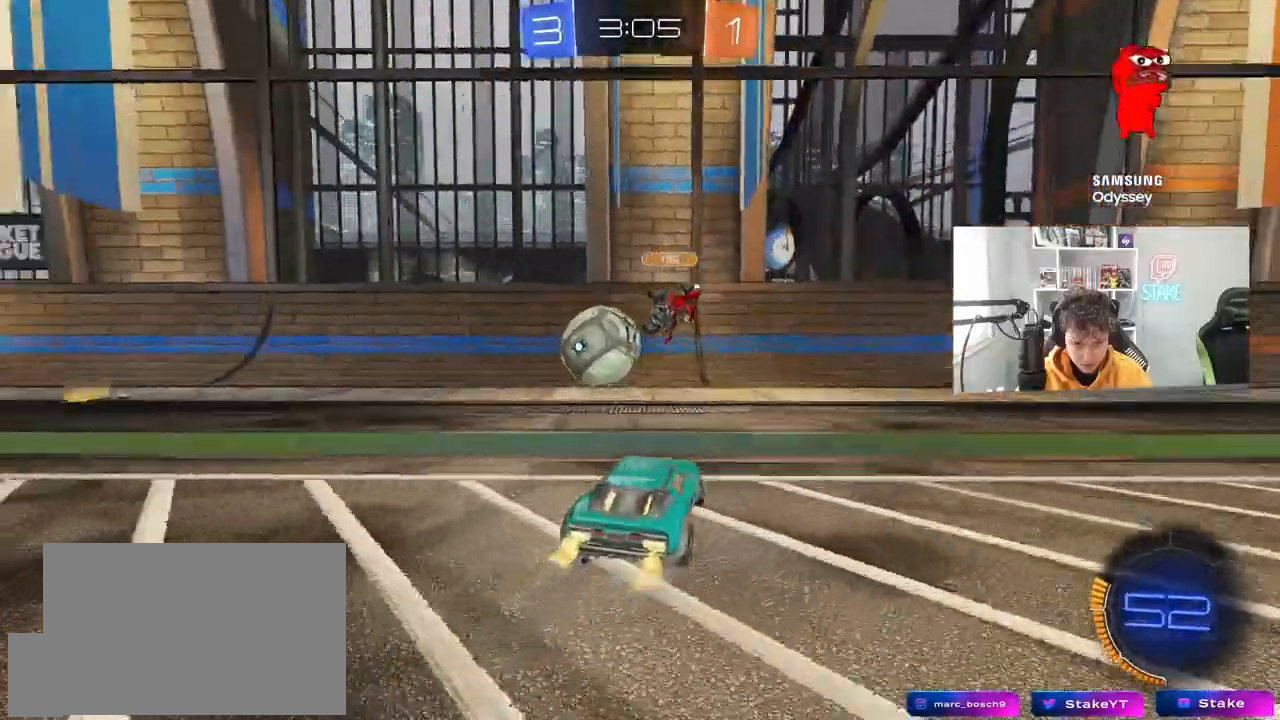
{"keys": ["w"], "mouse": [], "mouse_move": "still", "events": [[33, "space", "up"], [167, "mouse_left", "down"], [300, "a", "up"], [350, "d", "down"], [450, "mouse_left", "up"], [500, "d", "up"]]}
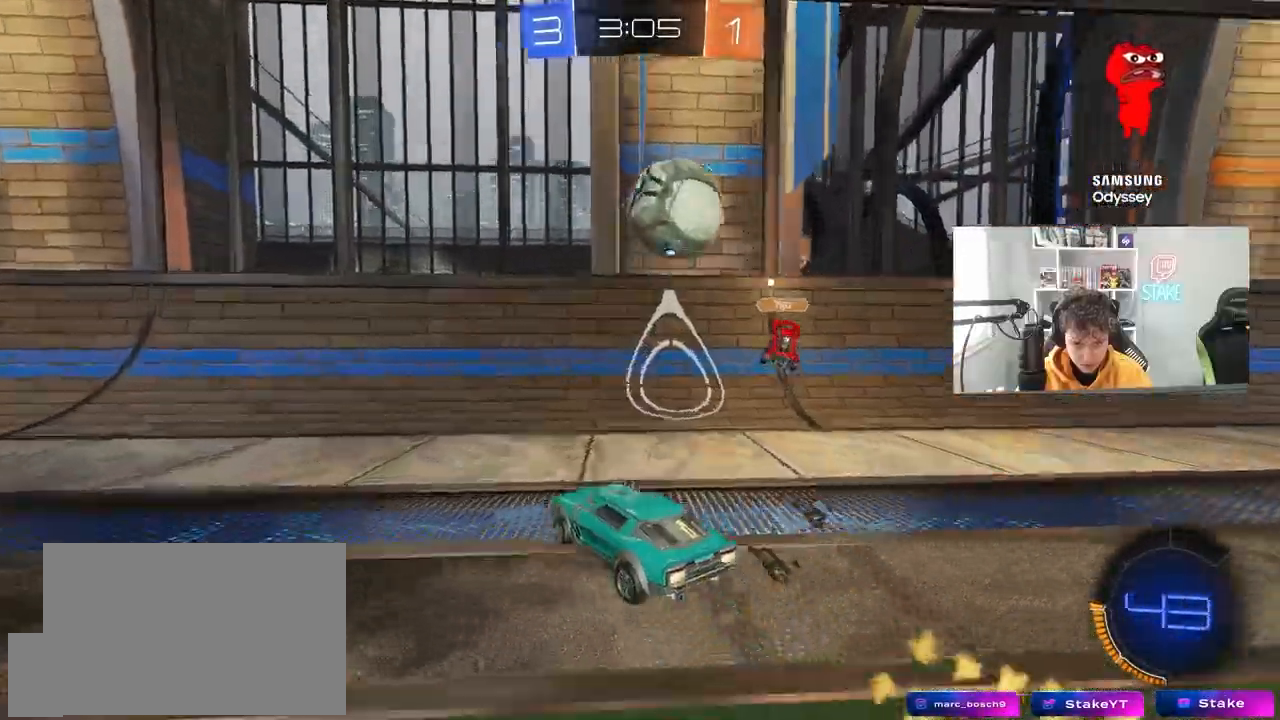
{"keys": ["a", "w"], "mouse": [], "mouse_move": "still", "events": [[133, "a", "down"]]}
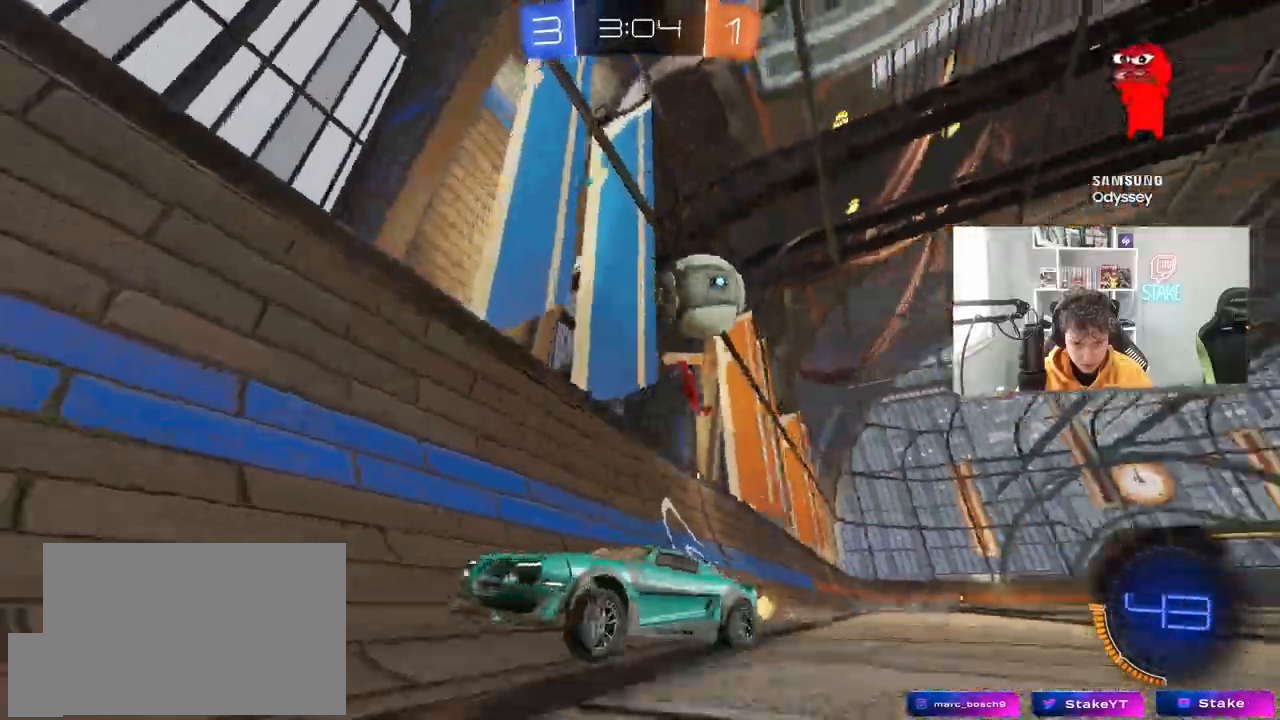
{"keys": ["w"], "mouse": [], "mouse_move": "still", "events": [[250, "a", "up"]]}
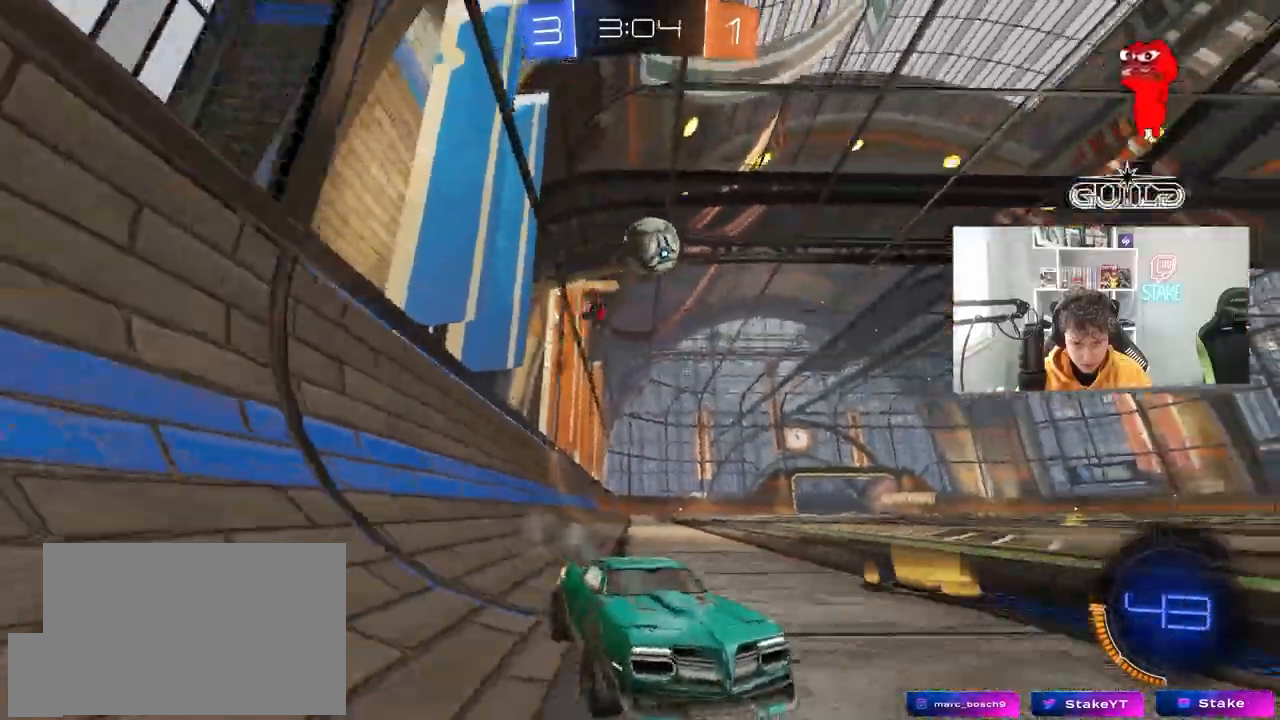
{"keys": ["w"], "mouse": [], "mouse_move": "still", "events": [[167, "a", "down"], [250, "a", "up"]]}
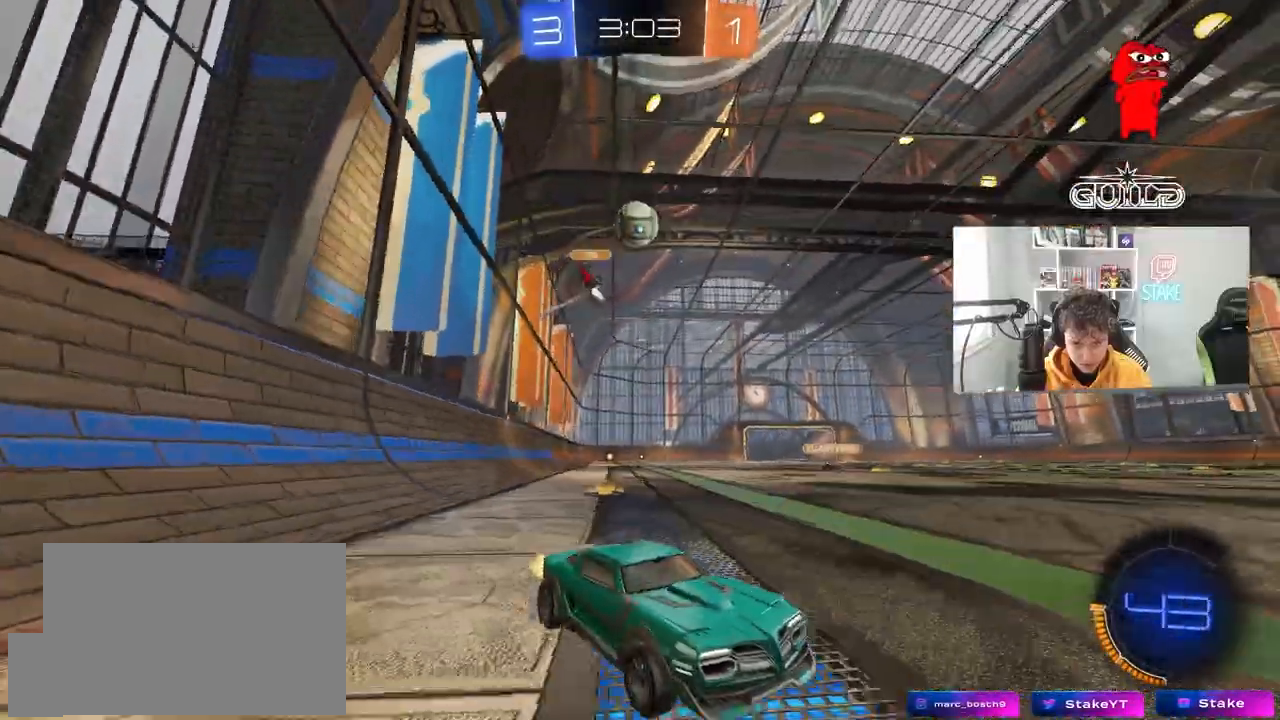
{"keys": ["a", "w"], "mouse": [], "mouse_move": "still", "events": [[367, "a", "down"]]}
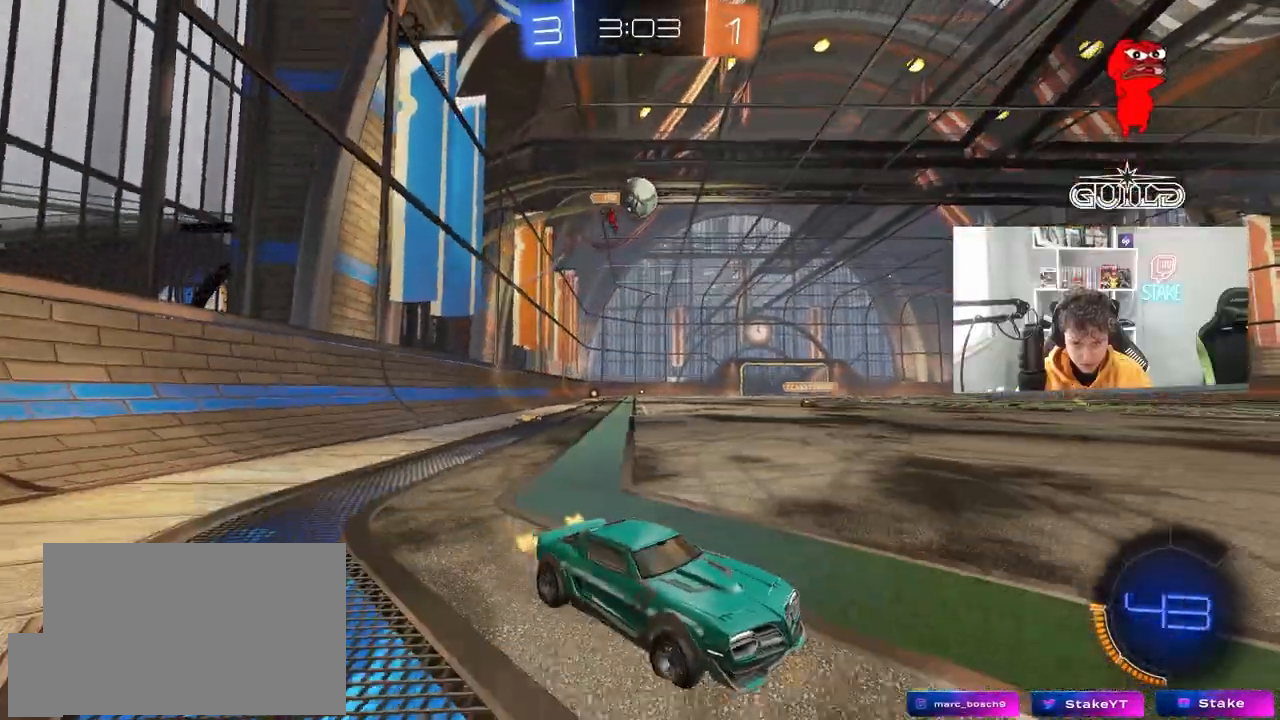
{"keys": [], "mouse": [], "mouse_move": "still", "events": [[383, "a", "up"], [383, "w", "up"]]}
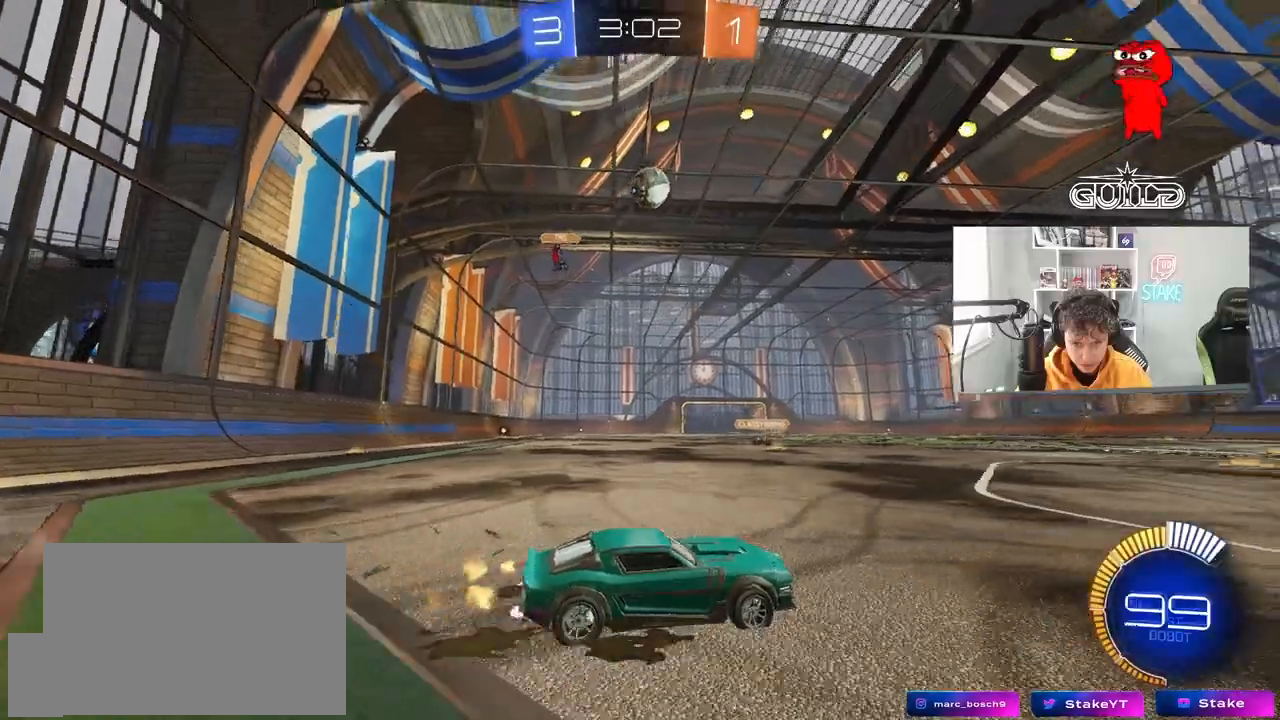
{"keys": ["d", "shift"], "mouse": ["left"], "mouse_move": "still", "events": [[17, "mouse_left", "down"], [17, "mouse_right", "down"], [117, "a", "down"], [117, "s", "down"], [217, "mouse_left", "up"], [250, "a", "up"], [250, "mouse_right", "up"], [250, "s", "up"], [300, "mouse_left", "down"], [300, "mouse_right", "down"], [350, "a", "down"], [350, "s", "down"], [400, "a", "up"], [400, "d", "down"], [450, "s", "up"], [450, "shift", "down"], [500, "mouse_right", "up"]]}
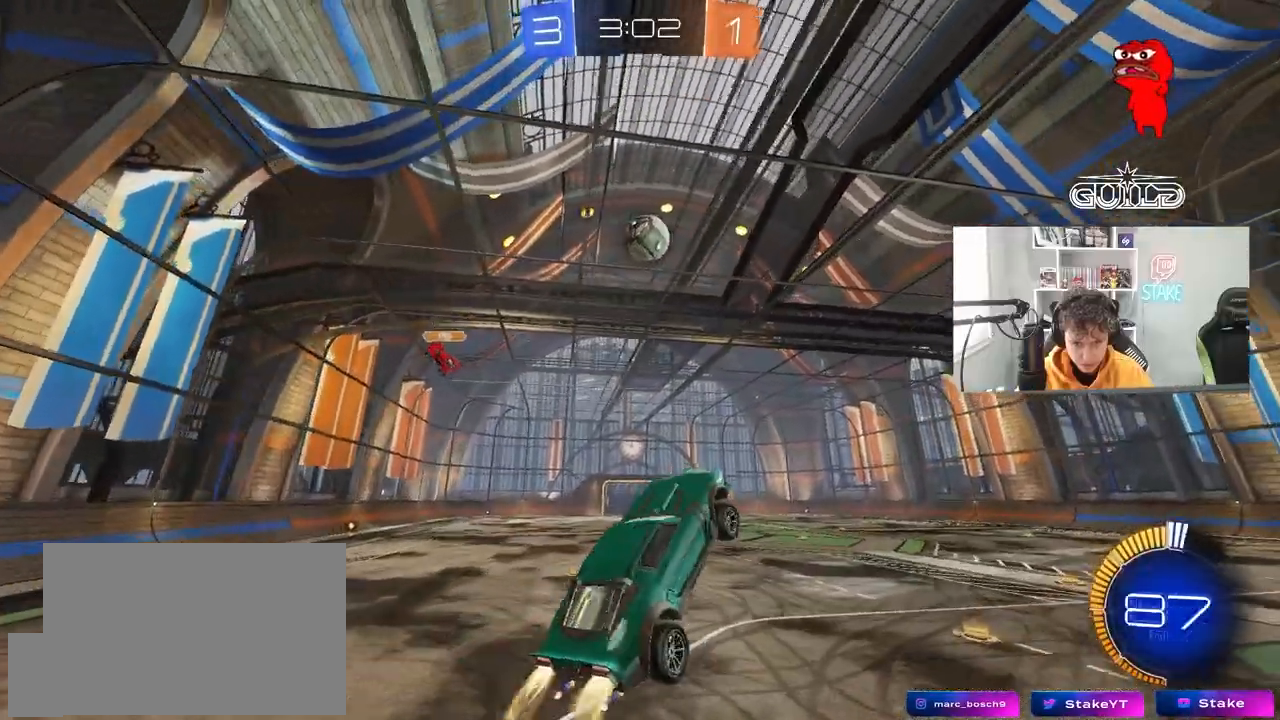
{"keys": ["d"], "mouse": ["left"], "mouse_move": "still", "events": [[33, "shift", "up"], [83, "d", "up"], [83, "w", "down"], [183, "d", "down"], [233, "d", "up"], [233, "w", "up"], [417, "d", "down"]]}
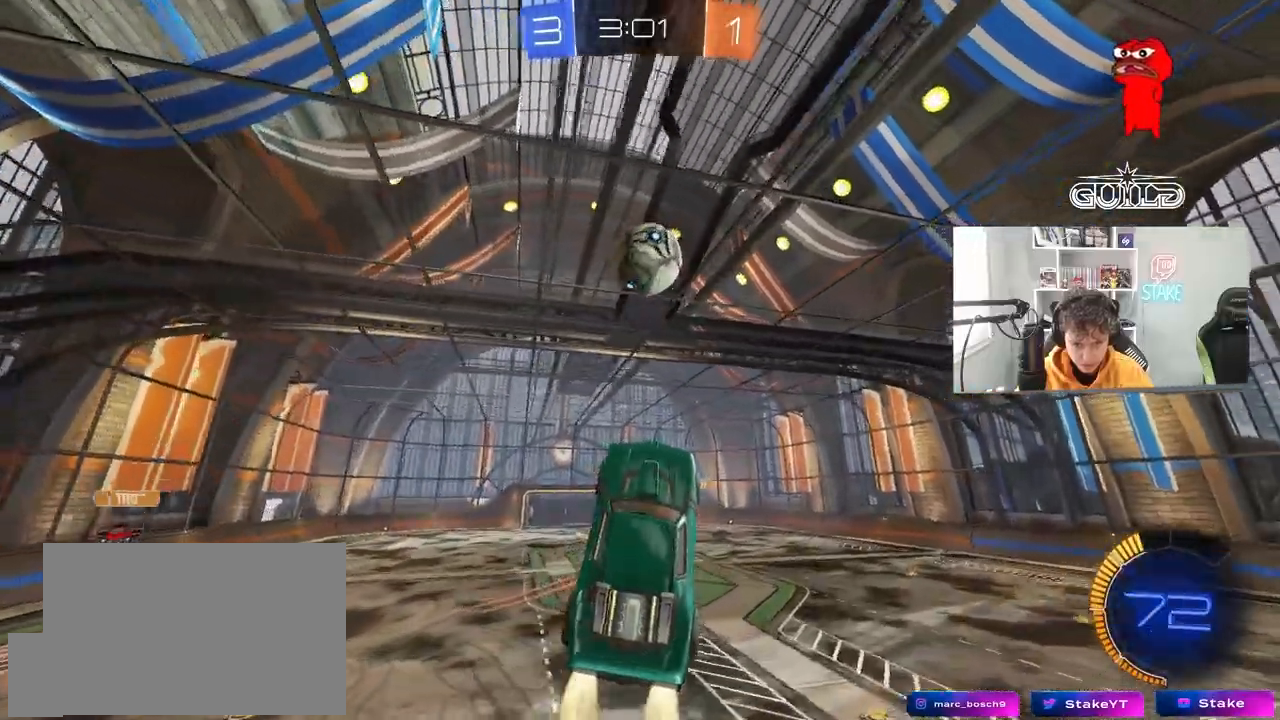
{"keys": ["a", "shift", "w"], "mouse": ["left"], "mouse_move": "still", "events": [[50, "d", "up"], [100, "a", "down"], [150, "a", "up"], [200, "d", "down"], [233, "d", "up"], [233, "w", "down"], [283, "a", "down"], [383, "d", "down"], [433, "d", "up"], [433, "shift", "down"]]}
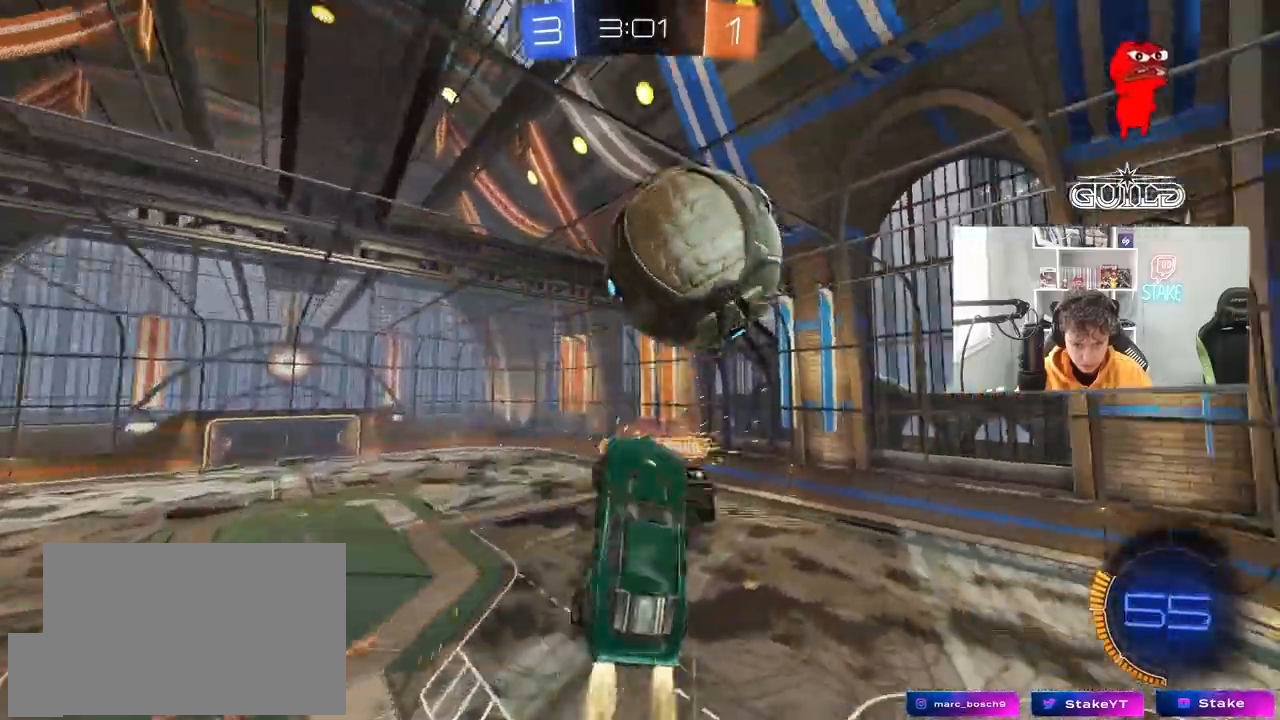
{"keys": ["a"], "mouse": [], "mouse_move": "still", "events": [[67, "mouse_left", "up"], [67, "w", "up"], [350, "shift", "up"], [350, "w", "down"], [400, "w", "up"]]}